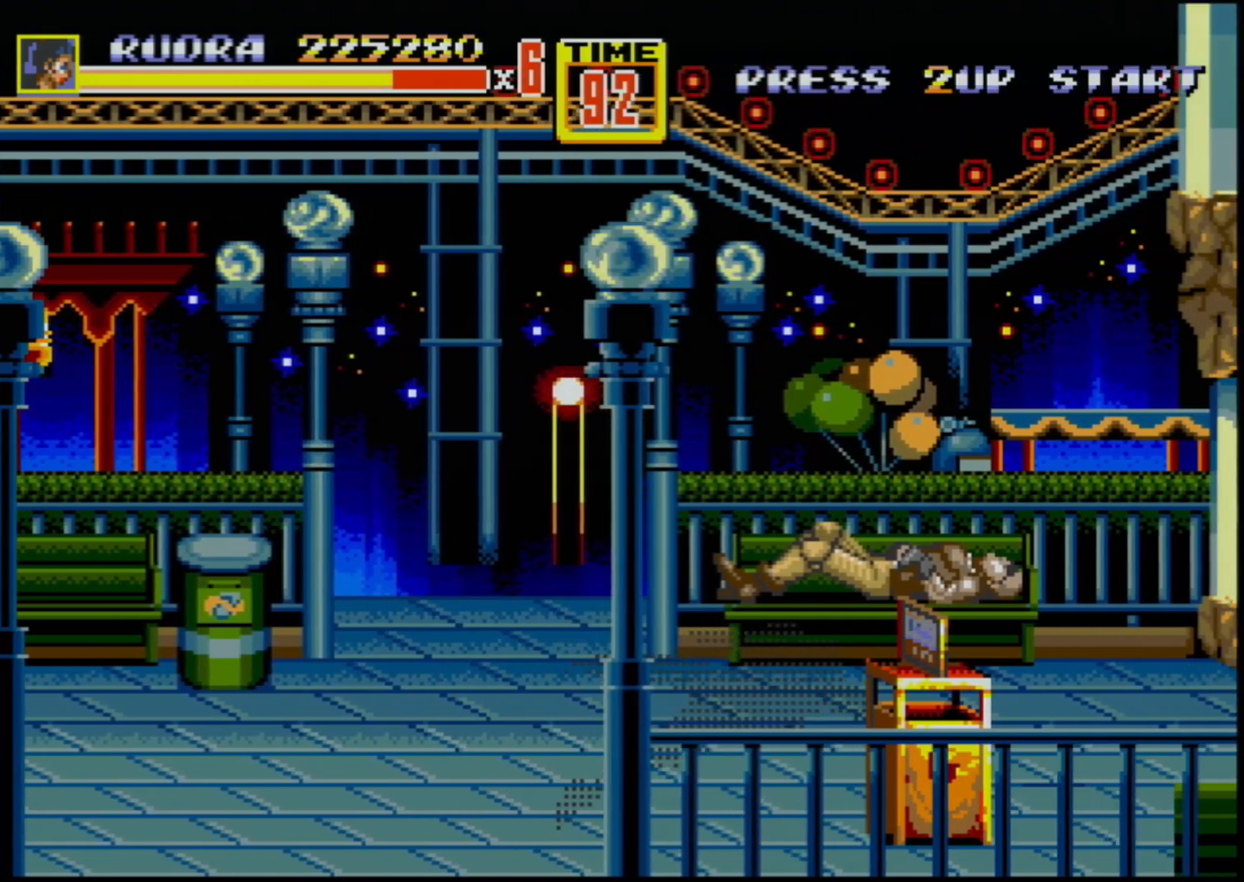
Gameplay with a controller (Xbox layout); each line is a JSON object with the inputs held at the frame after it. "events" lists button and stick changes between this image and that frame as [ms after this image, input, new state], when the widget could be followed in between. Not read: L1 L2 L3 R1 R2 R3.
{"buttons": [], "events": [[133, "B", "down"], [183, "DPAD_RIGHT", "up"], [283, "B", "up"]]}
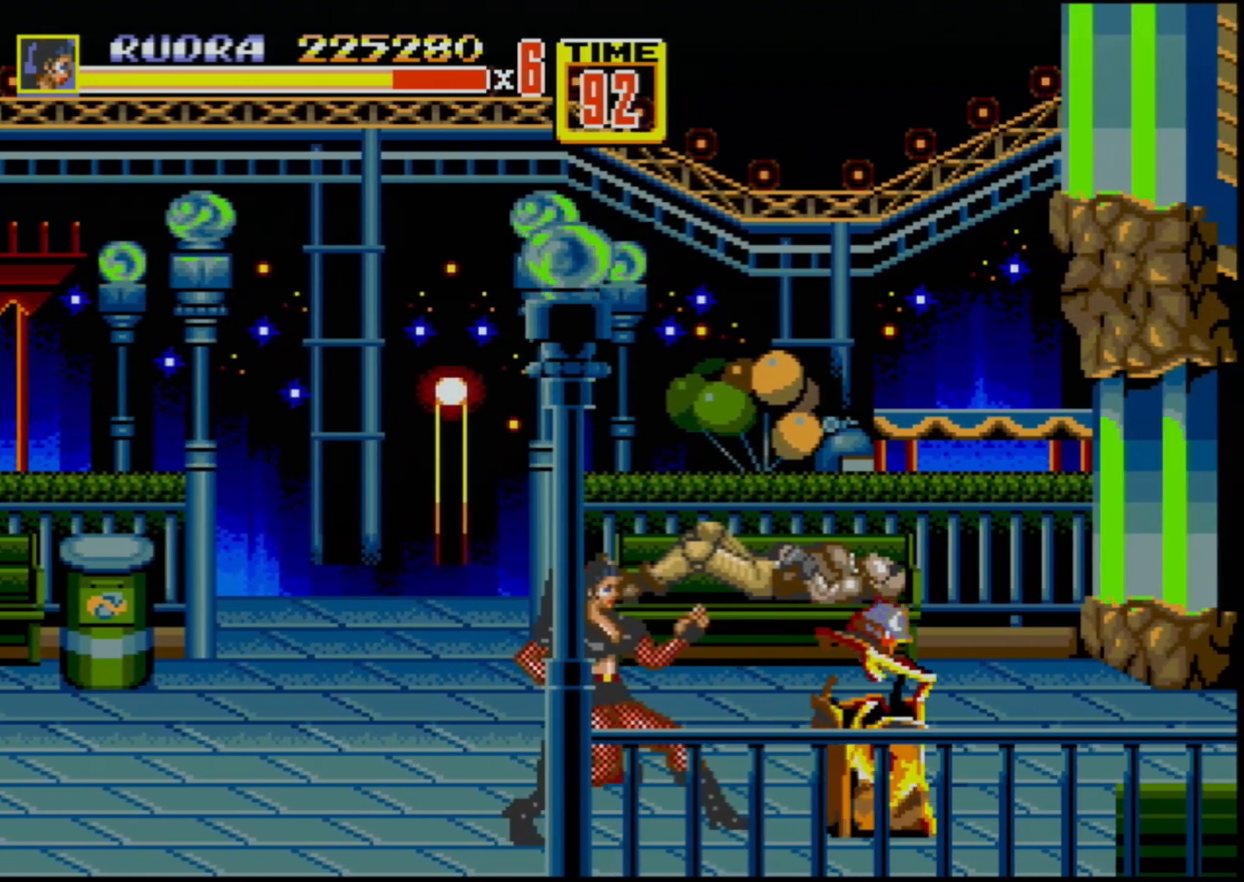
{"buttons": ["DPAD_UP", "DPAD_LEFT"], "events": [[367, "DPAD_LEFT", "down"], [367, "DPAD_UP", "down"]]}
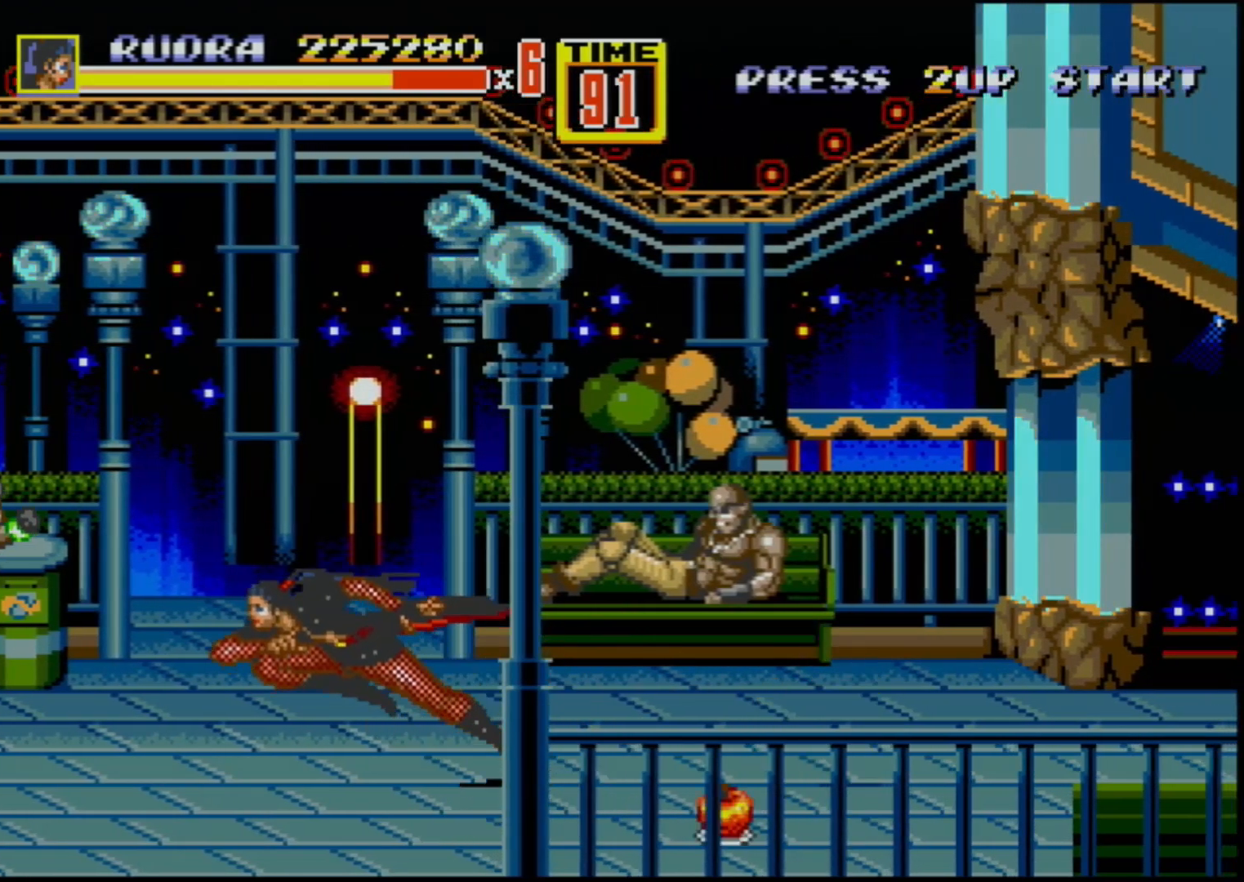
{"buttons": ["DPAD_UP"], "events": [[50, "DPAD_LEFT", "up"], [100, "DPAD_RIGHT", "down"], [383, "DPAD_RIGHT", "up"], [400, "DPAD_RIGHT", "down"], [500, "DPAD_RIGHT", "up"]]}
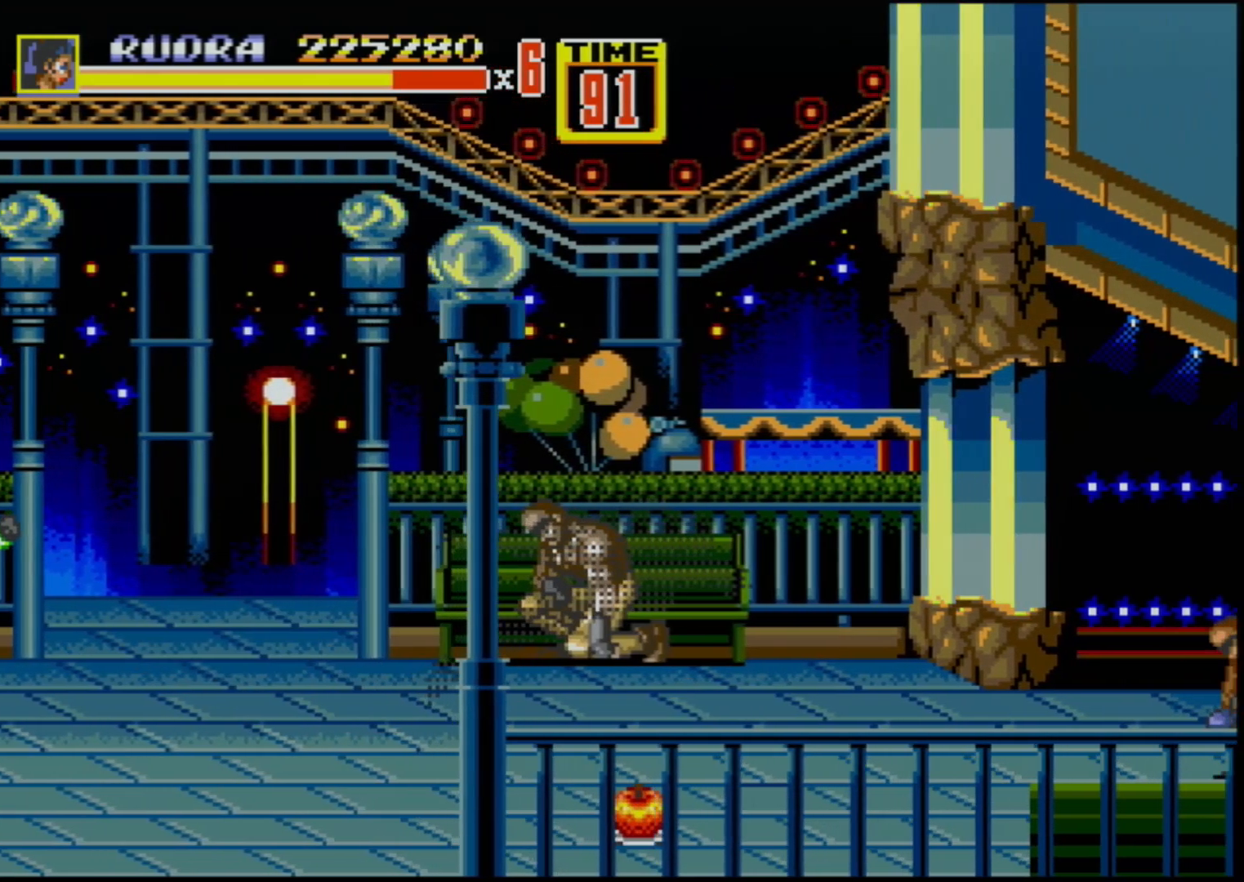
{"buttons": ["B", "DPAD_RIGHT"], "events": [[367, "DPAD_RIGHT", "down"], [450, "DPAD_UP", "up"], [467, "B", "down"]]}
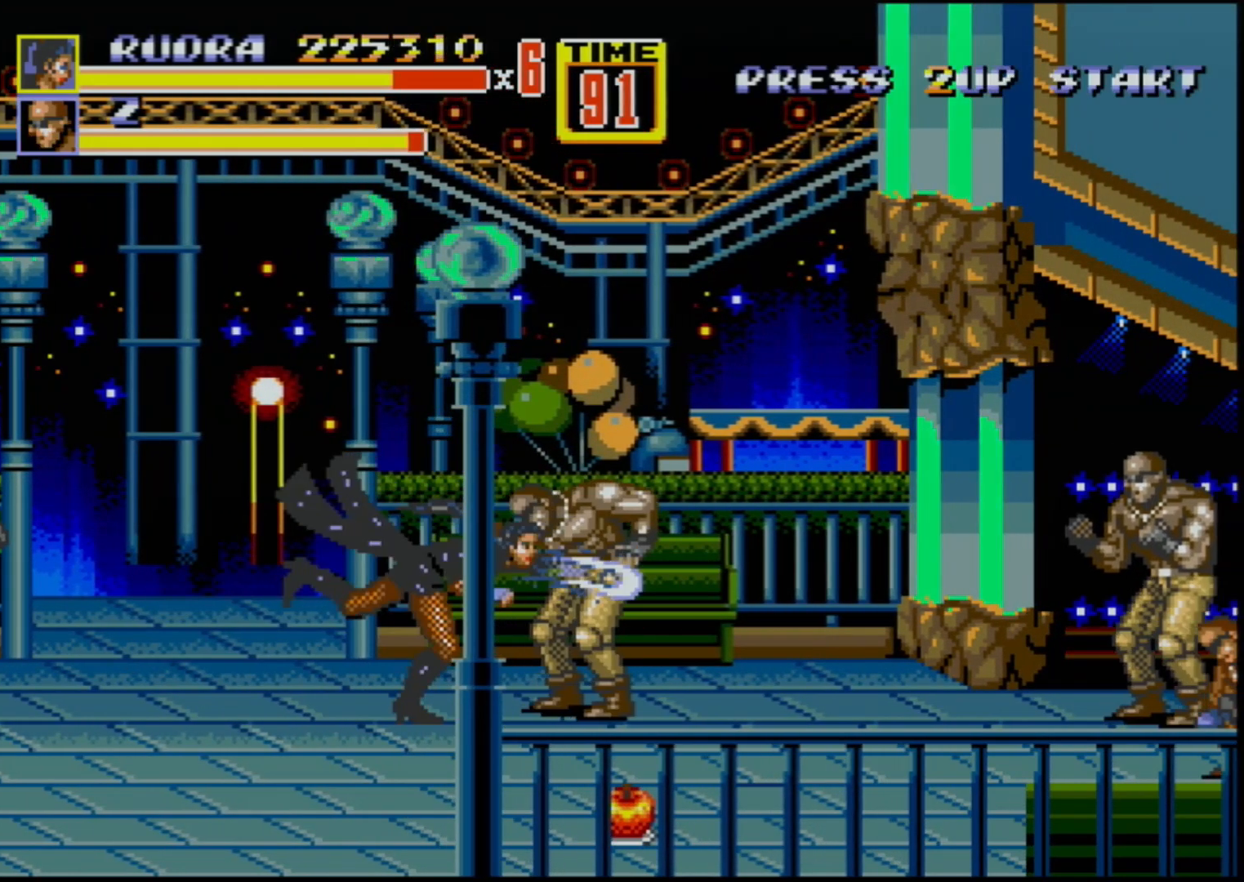
{"buttons": ["B", "DPAD_RIGHT"], "events": [[233, "B", "up"], [317, "B", "down"]]}
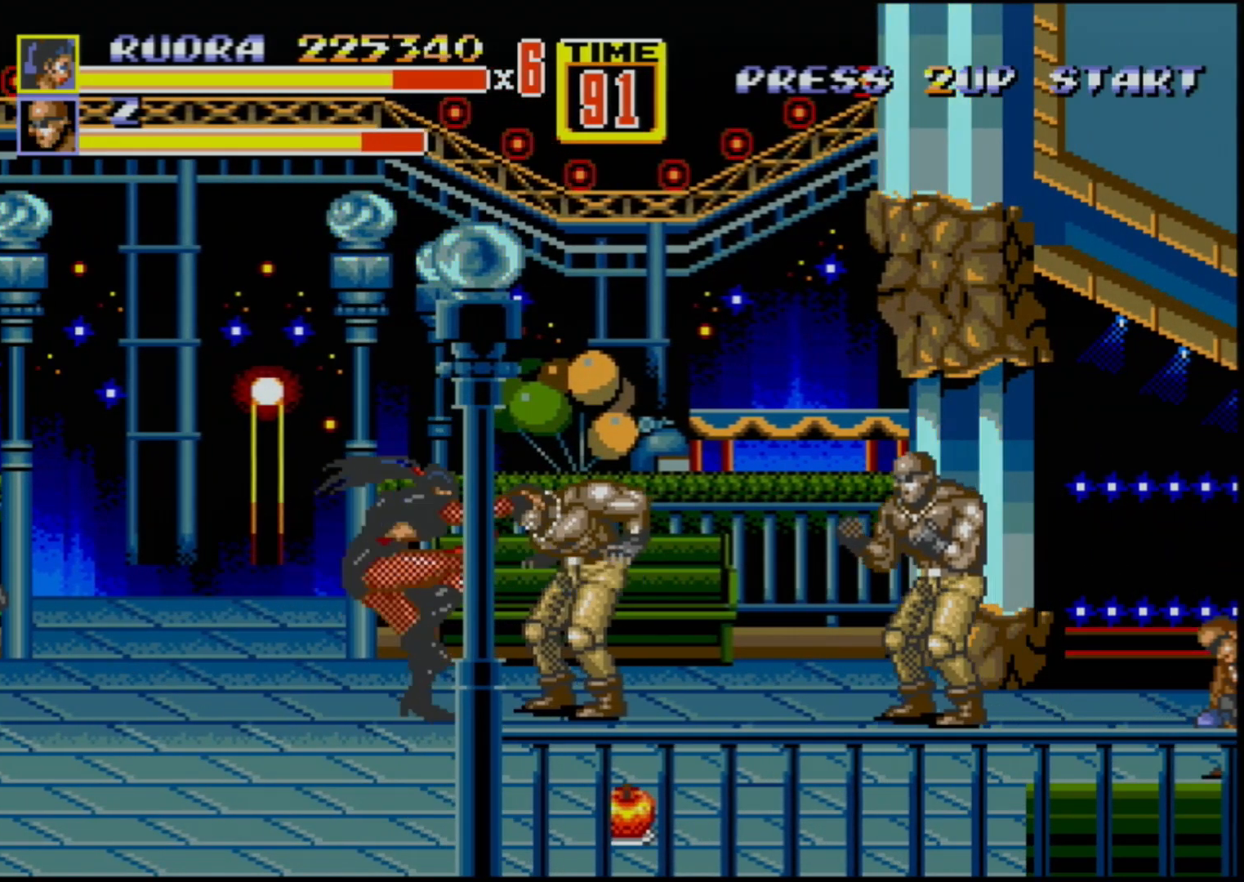
{"buttons": ["B", "DPAD_LEFT"], "events": [[33, "B", "up"], [33, "DPAD_RIGHT", "up"], [67, "DPAD_LEFT", "down"], [117, "B", "down"], [167, "B", "up"], [233, "B", "down"]]}
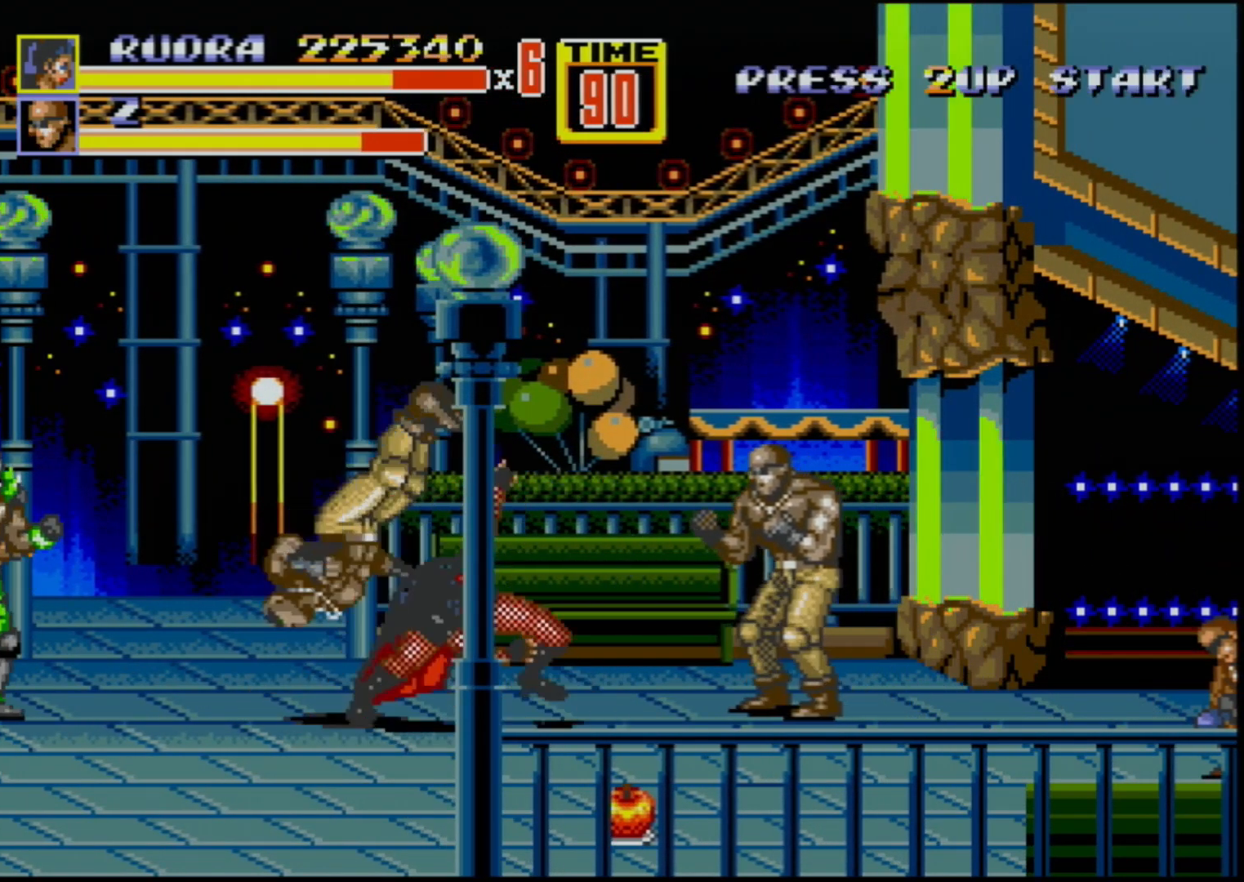
{"buttons": ["B", "DPAD_RIGHT"], "events": [[100, "DPAD_LEFT", "up"], [150, "B", "up"], [333, "DPAD_RIGHT", "down"], [400, "DPAD_RIGHT", "up"], [450, "DPAD_RIGHT", "down"], [467, "B", "down"]]}
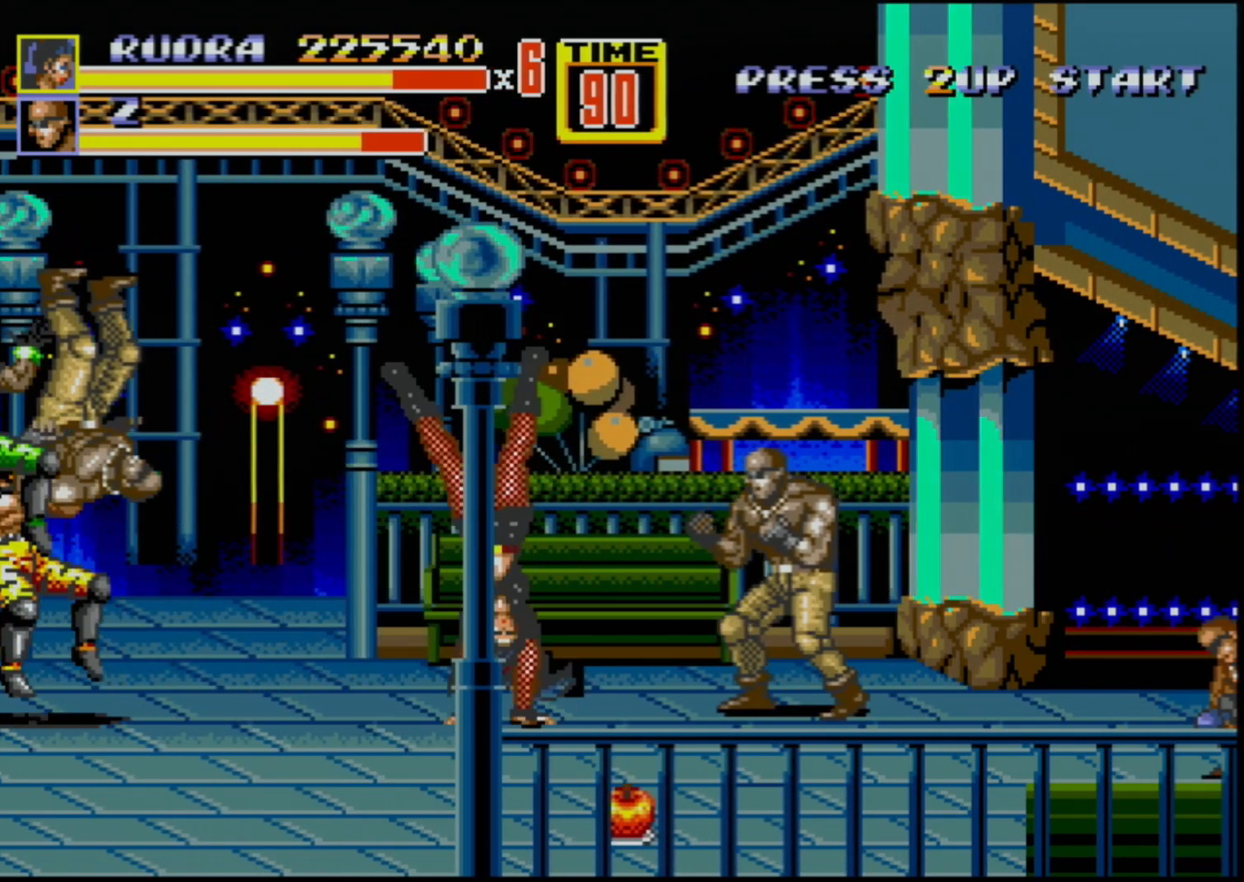
{"buttons": [], "events": [[17, "B", "up"], [67, "B", "down"], [117, "B", "up"], [217, "DPAD_RIGHT", "up"], [433, "DPAD_LEFT", "down"], [483, "DPAD_LEFT", "up"]]}
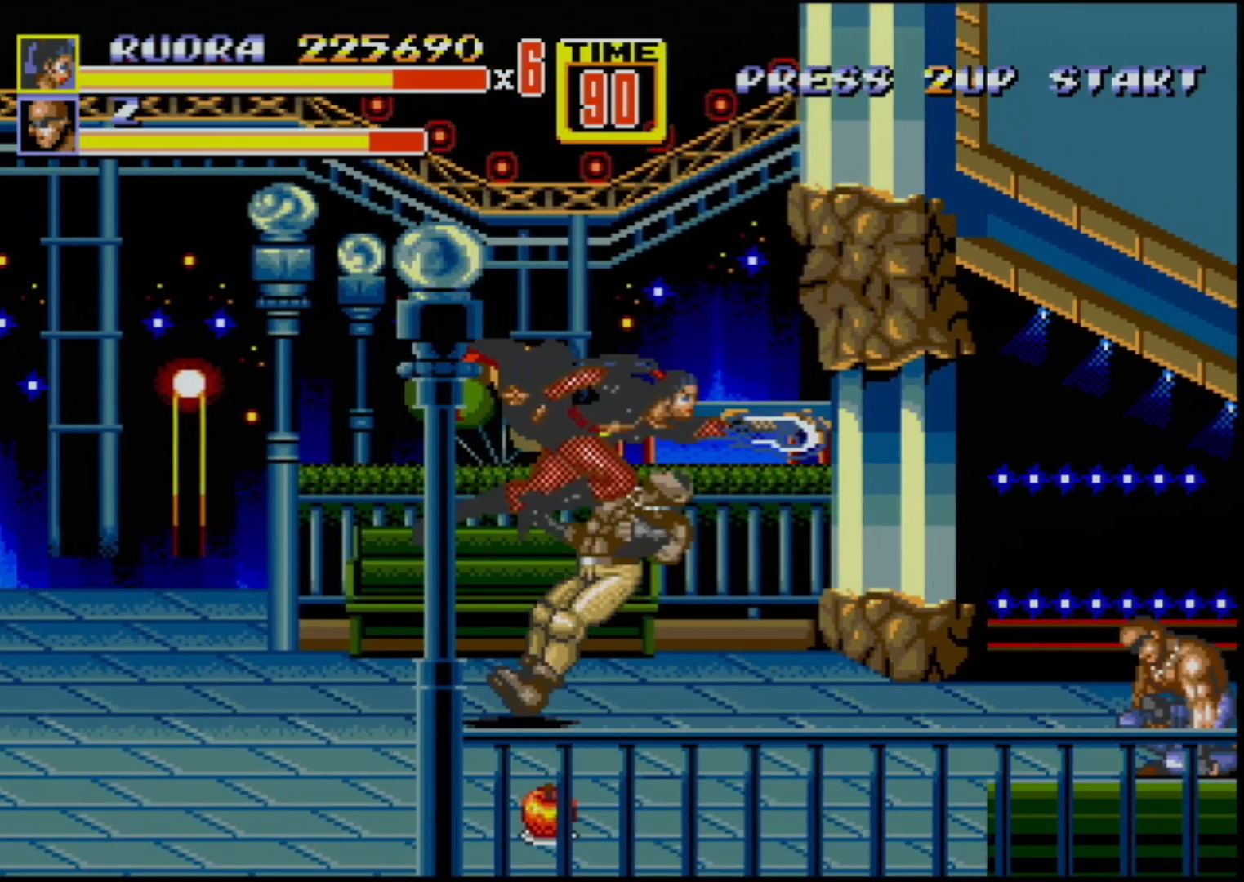
{"buttons": ["DPAD_RIGHT"], "events": [[467, "DPAD_RIGHT", "down"]]}
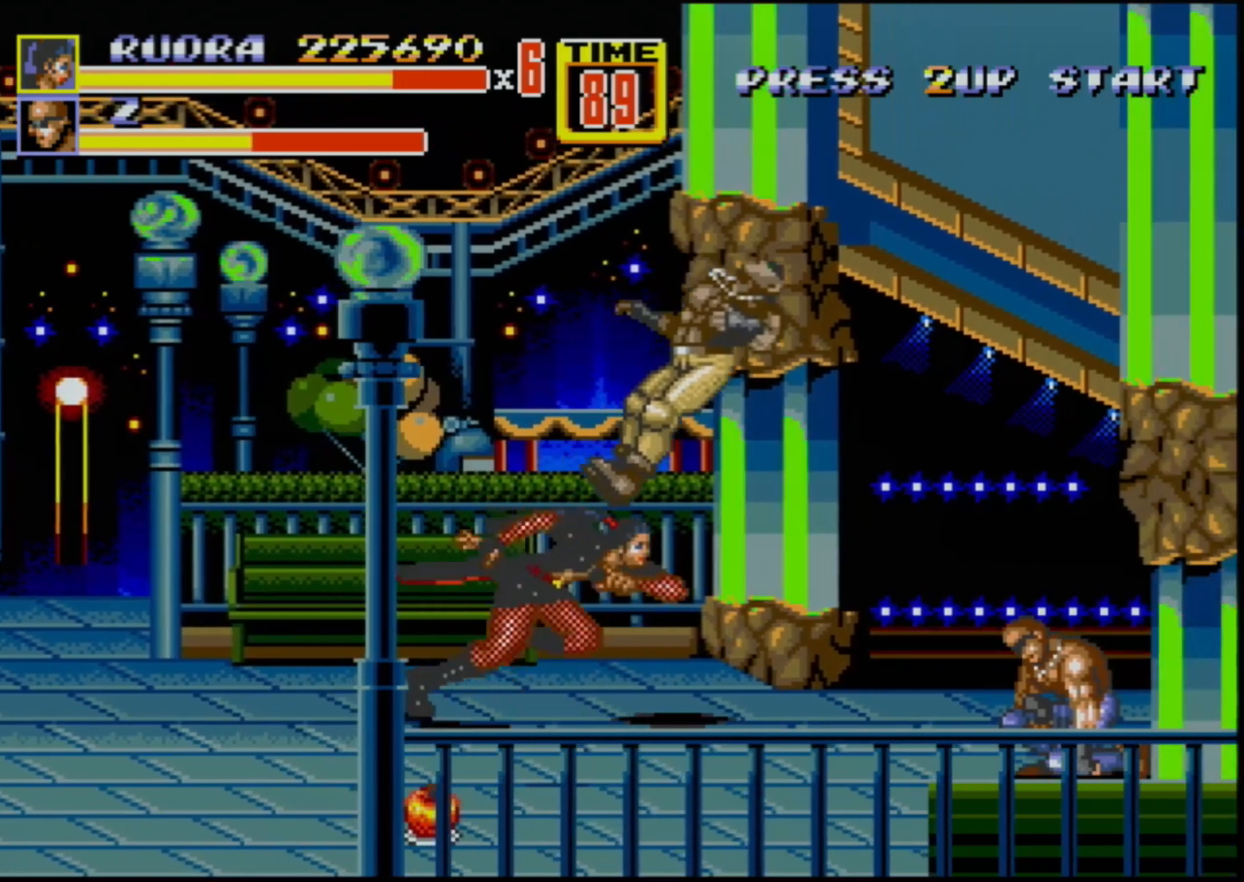
{"buttons": ["DPAD_LEFT"], "events": [[17, "DPAD_DOWN", "down"], [83, "DPAD_DOWN", "up"], [300, "DPAD_RIGHT", "up"], [317, "DPAD_LEFT", "down"]]}
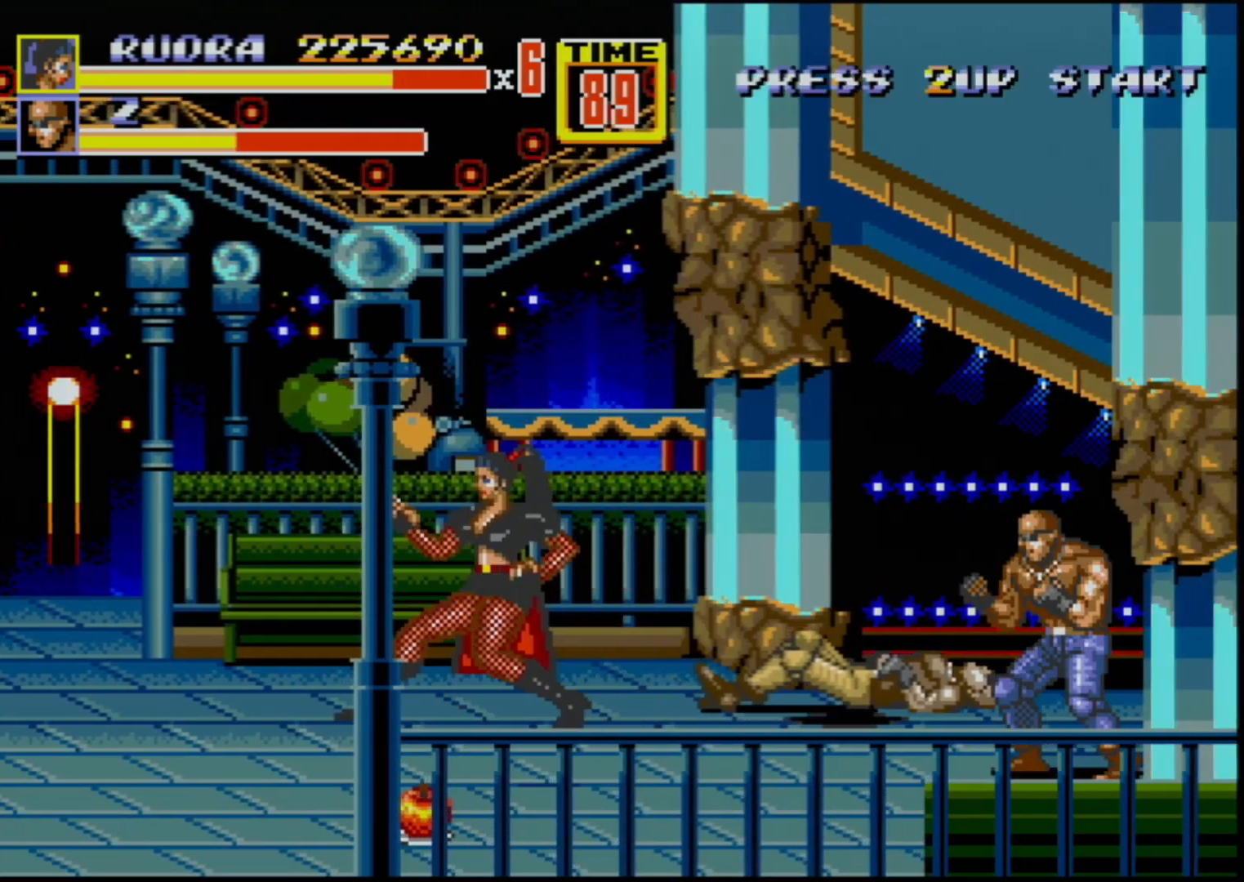
{"buttons": [], "events": [[50, "DPAD_LEFT", "up"], [100, "DPAD_RIGHT", "down"], [200, "DPAD_RIGHT", "up"]]}
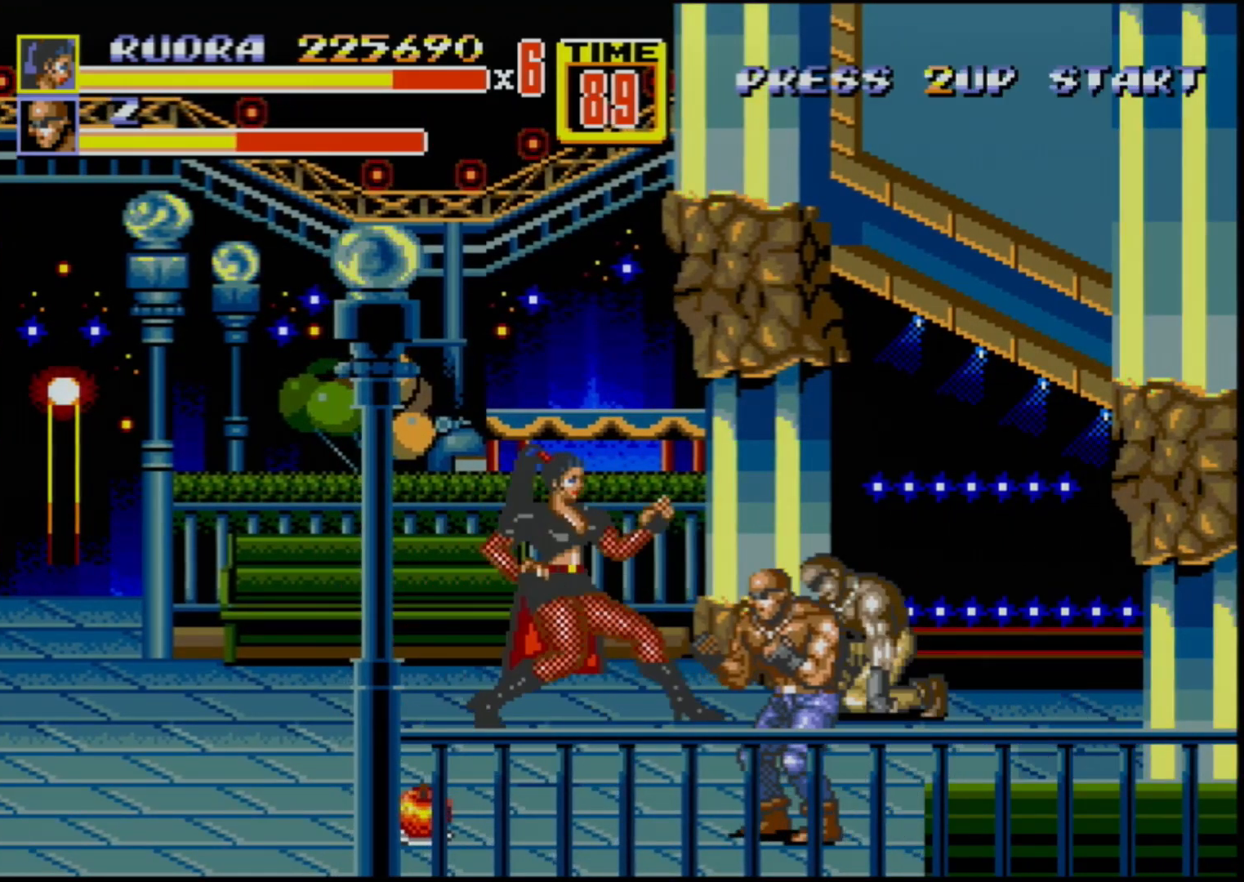
{"buttons": [], "events": [[50, "DPAD_RIGHT", "down"], [100, "DPAD_RIGHT", "up"], [150, "B", "down"], [150, "DPAD_RIGHT", "down"], [200, "B", "up"], [233, "DPAD_RIGHT", "up"], [333, "DPAD_LEFT", "down"], [500, "DPAD_LEFT", "up"]]}
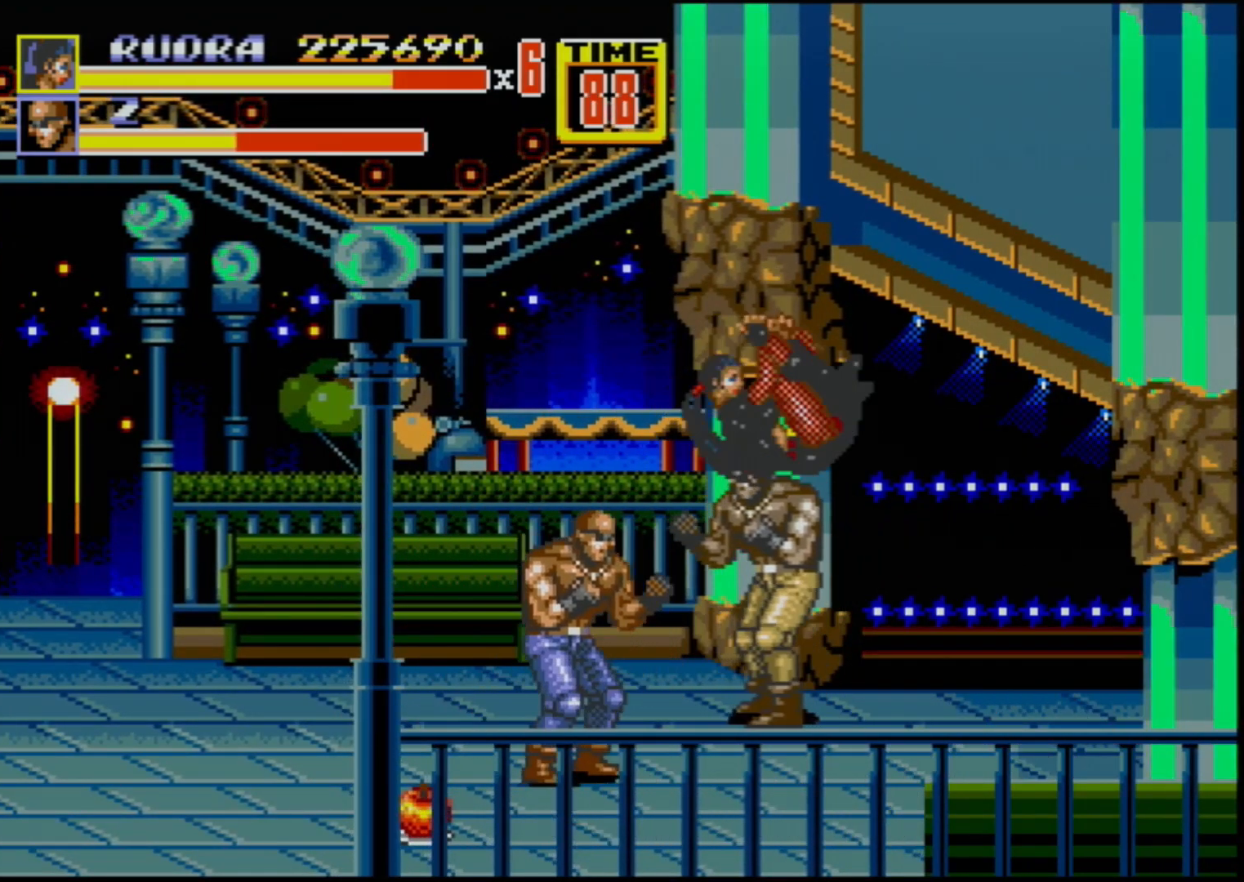
{"buttons": [], "events": []}
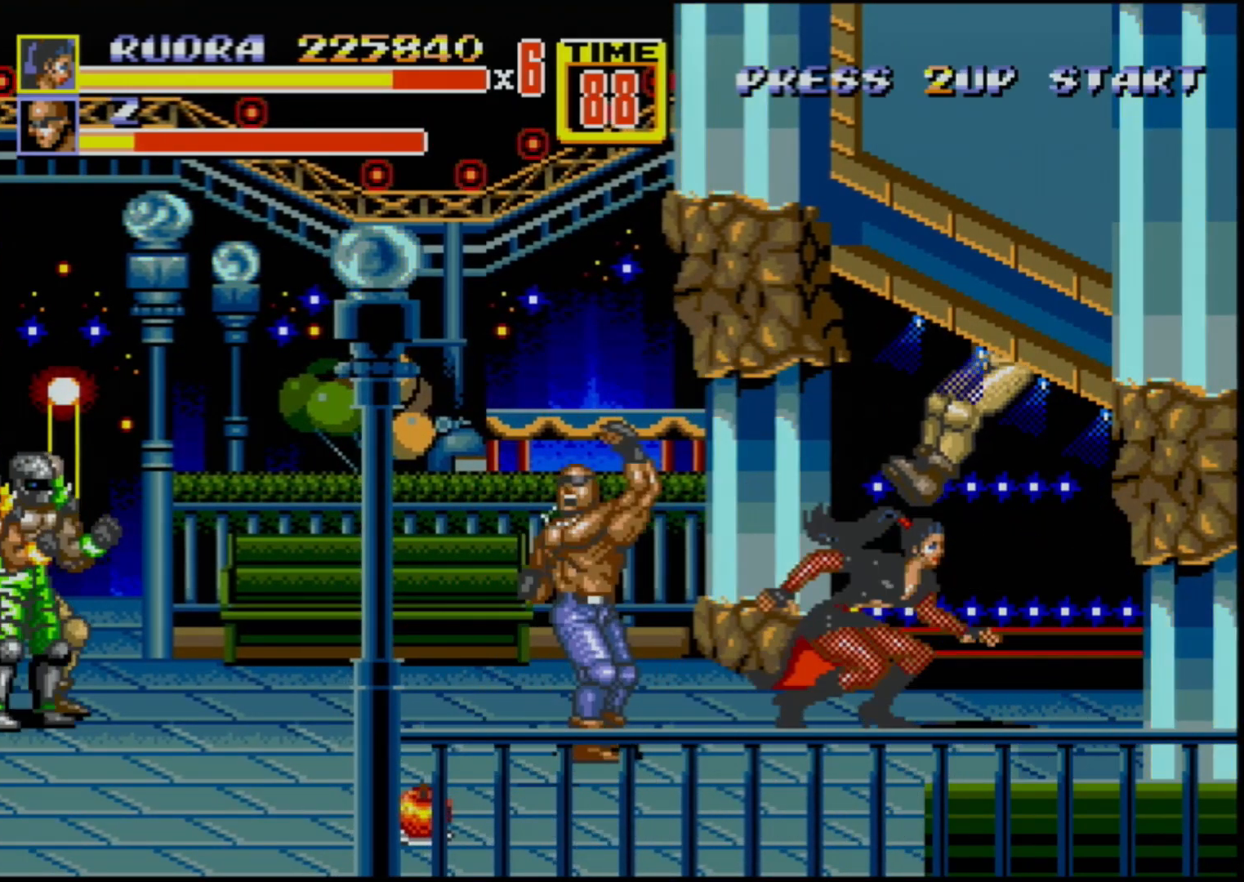
{"buttons": [], "events": [[83, "DPAD_LEFT", "down"], [267, "B", "down"], [317, "DPAD_LEFT", "up"], [433, "B", "up"]]}
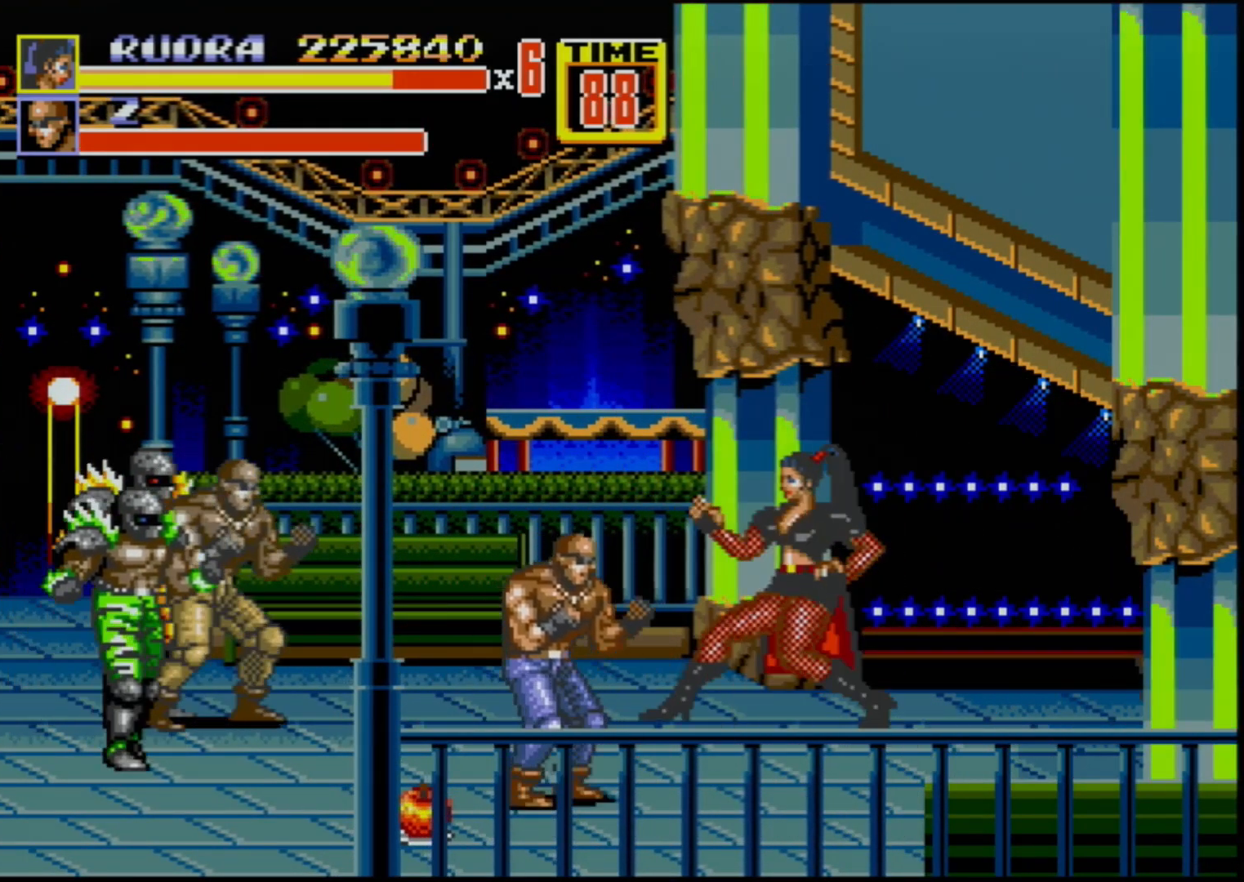
{"buttons": [], "events": [[200, "B", "down"], [383, "B", "up"]]}
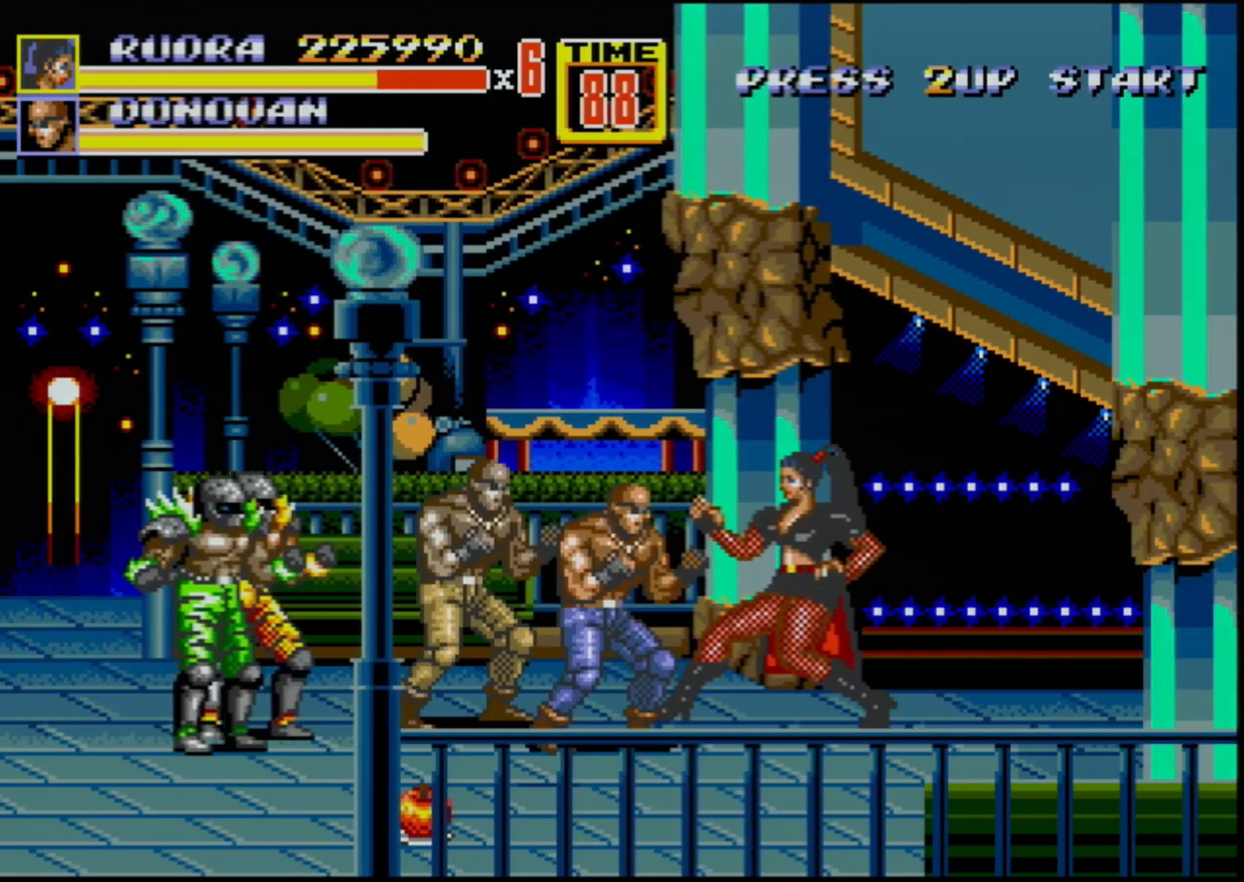
{"buttons": [], "events": [[117, "B", "down"], [283, "B", "up"]]}
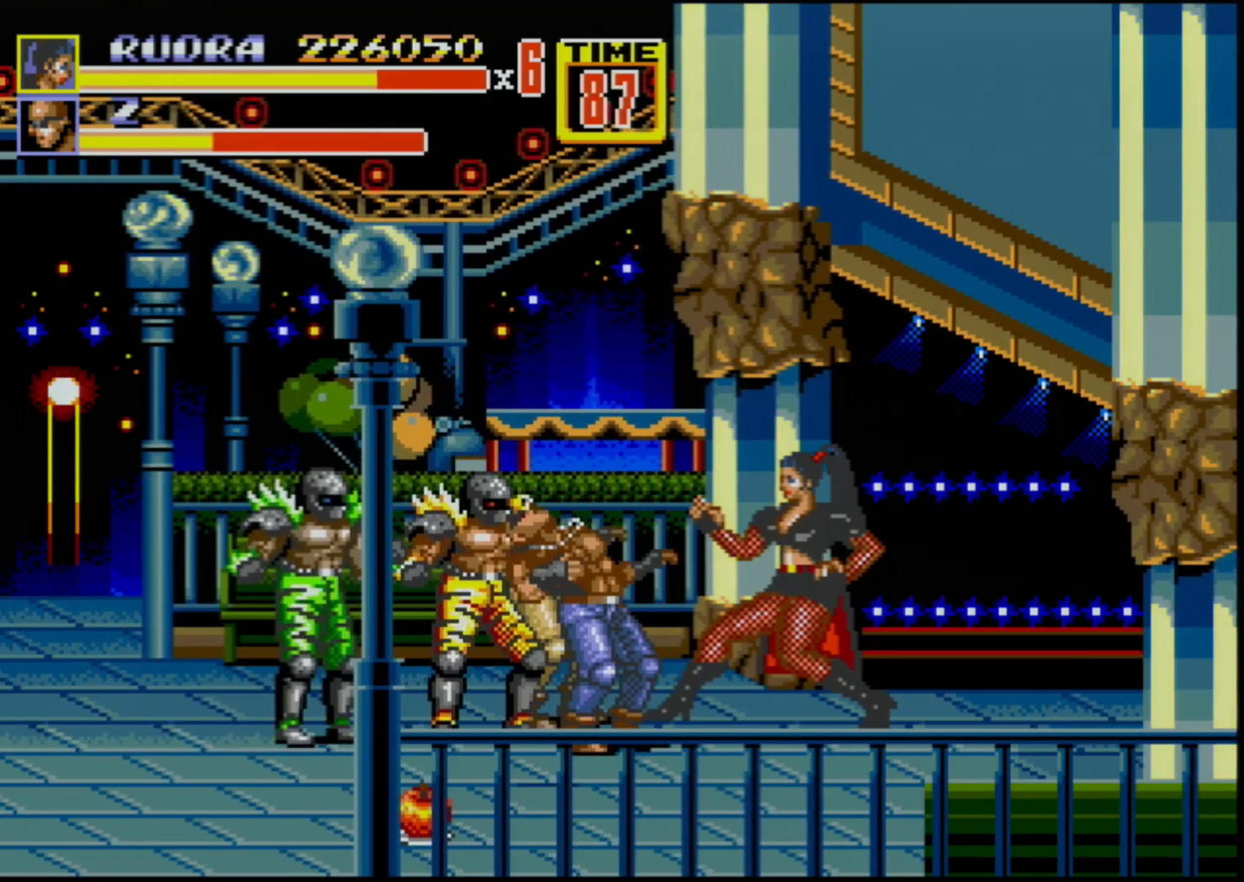
{"buttons": ["DPAD_LEFT"], "events": [[100, "B", "down"], [250, "B", "up"], [267, "DPAD_LEFT", "down"], [350, "DPAD_LEFT", "up"], [383, "DPAD_LEFT", "down"], [417, "B", "down"], [467, "B", "up"]]}
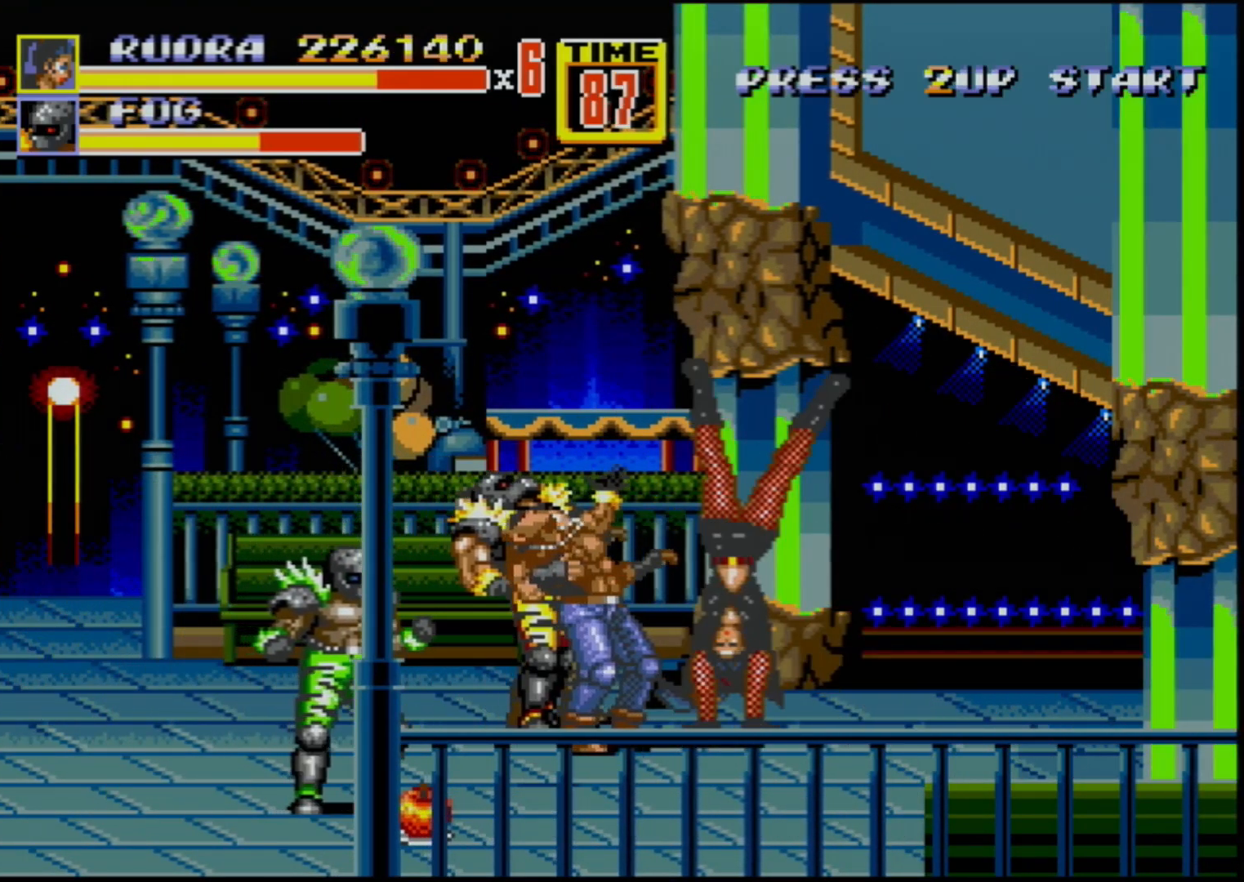
{"buttons": [], "events": [[33, "B", "down"], [117, "B", "up"], [133, "DPAD_LEFT", "up"]]}
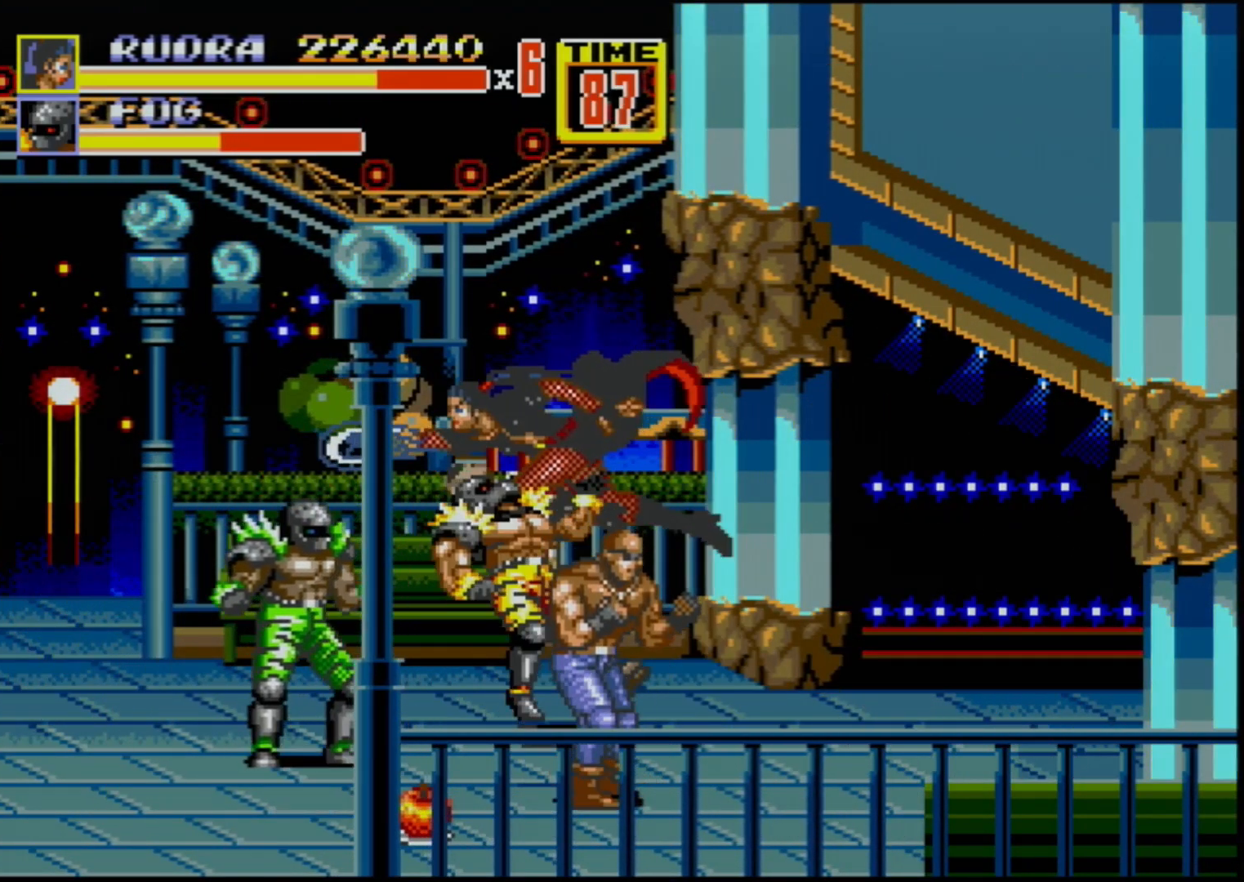
{"buttons": ["B", "DPAD_LEFT"], "events": [[333, "DPAD_LEFT", "down"], [400, "DPAD_LEFT", "up"], [417, "DPAD_LEFT", "down"], [450, "B", "down"]]}
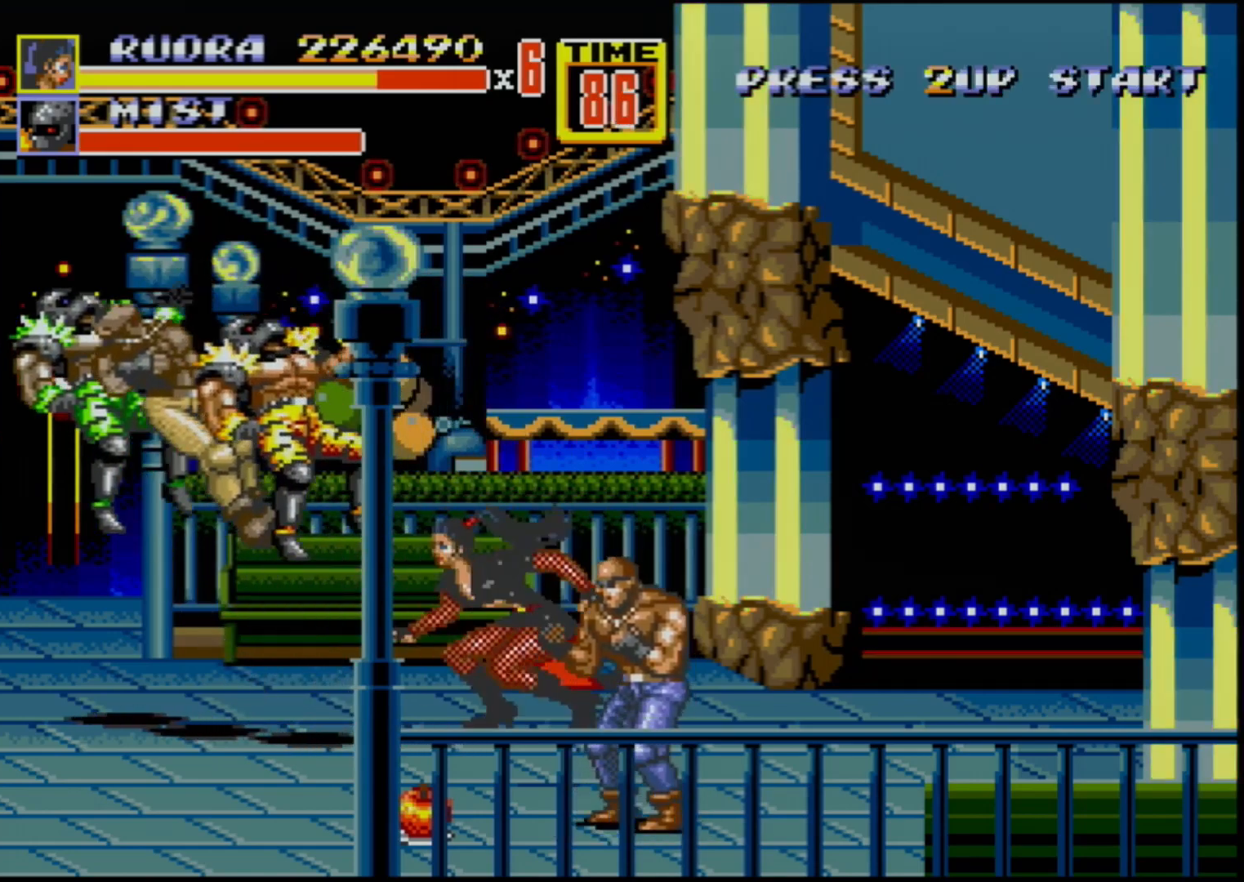
{"buttons": ["DPAD_RIGHT"], "events": [[17, "B", "up"], [133, "DPAD_LEFT", "up"], [500, "DPAD_RIGHT", "down"]]}
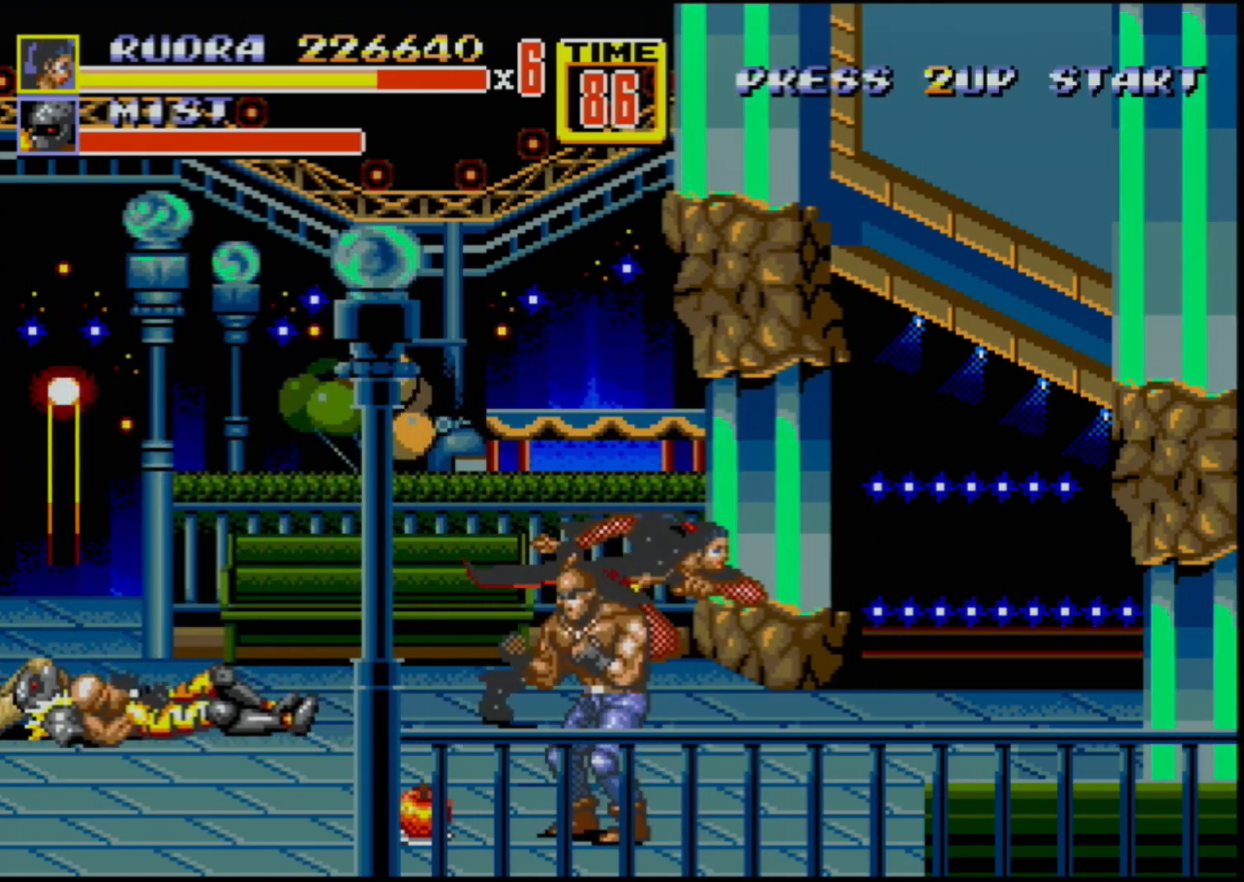
{"buttons": ["DPAD_DOWN", "DPAD_LEFT"], "events": [[133, "DPAD_DOWN", "down"], [150, "DPAD_RIGHT", "up"], [200, "DPAD_LEFT", "down"]]}
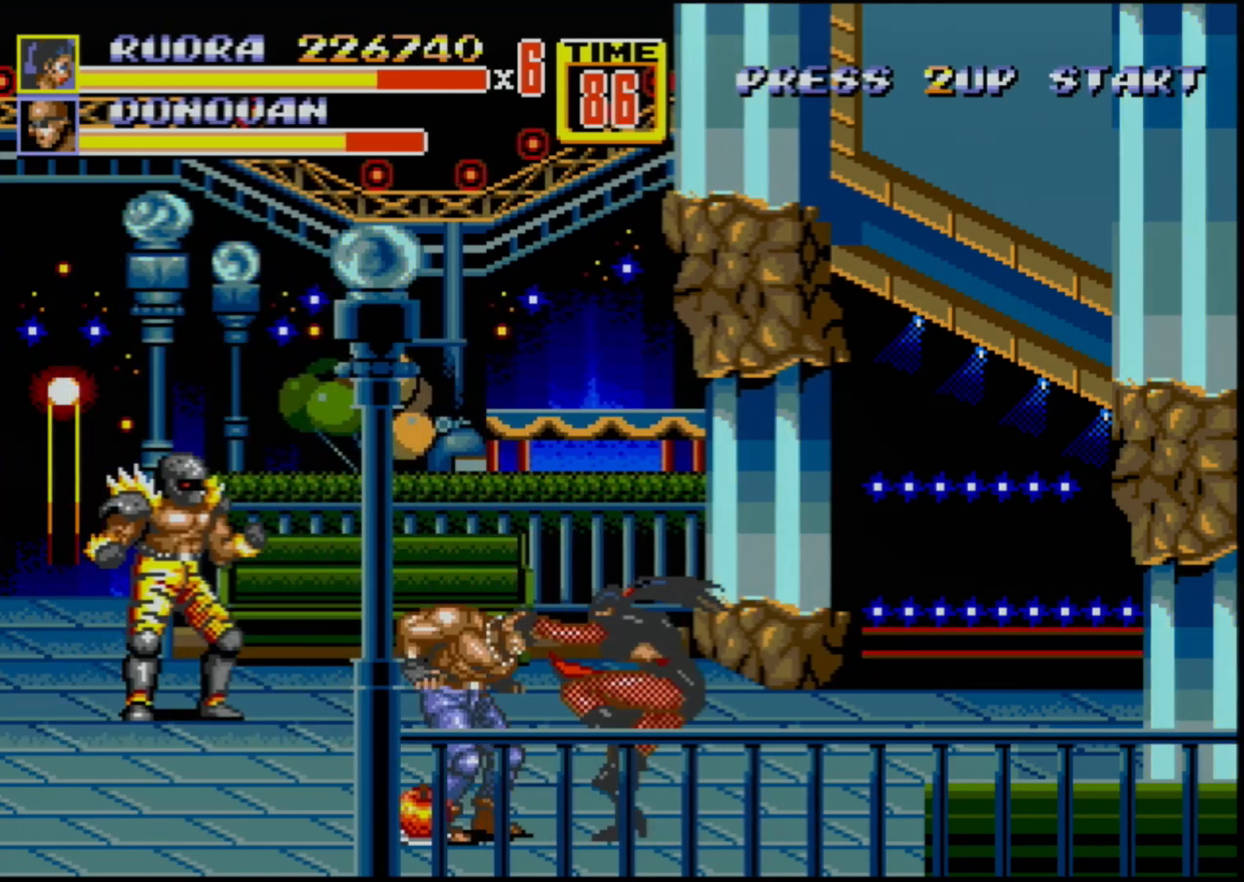
{"buttons": [], "events": [[133, "DPAD_DOWN", "up"], [133, "DPAD_LEFT", "up"]]}
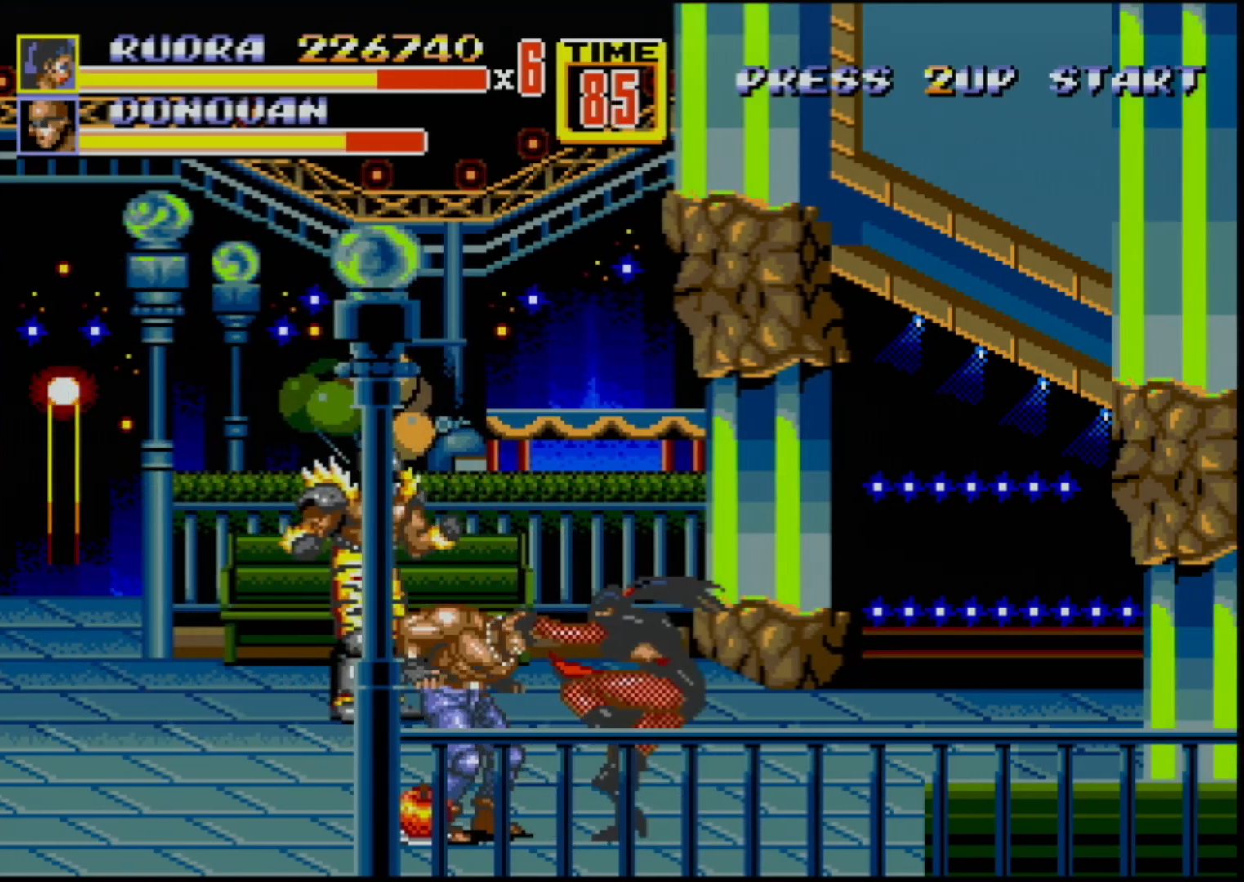
{"buttons": [], "events": []}
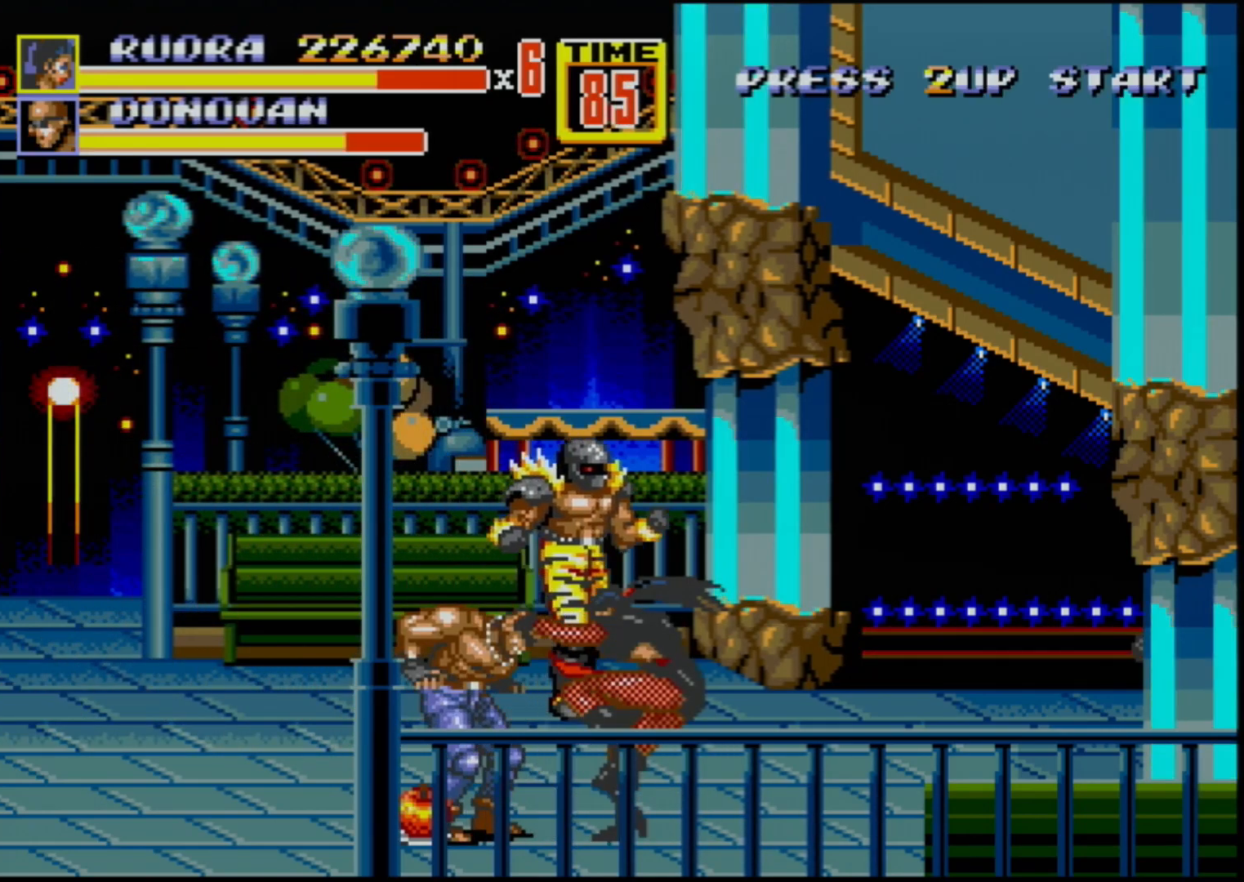
{"buttons": ["B", "DPAD_RIGHT"], "events": [[300, "DPAD_RIGHT", "down"], [300, "DPAD_UP", "down"], [317, "B", "down"], [400, "DPAD_UP", "up"]]}
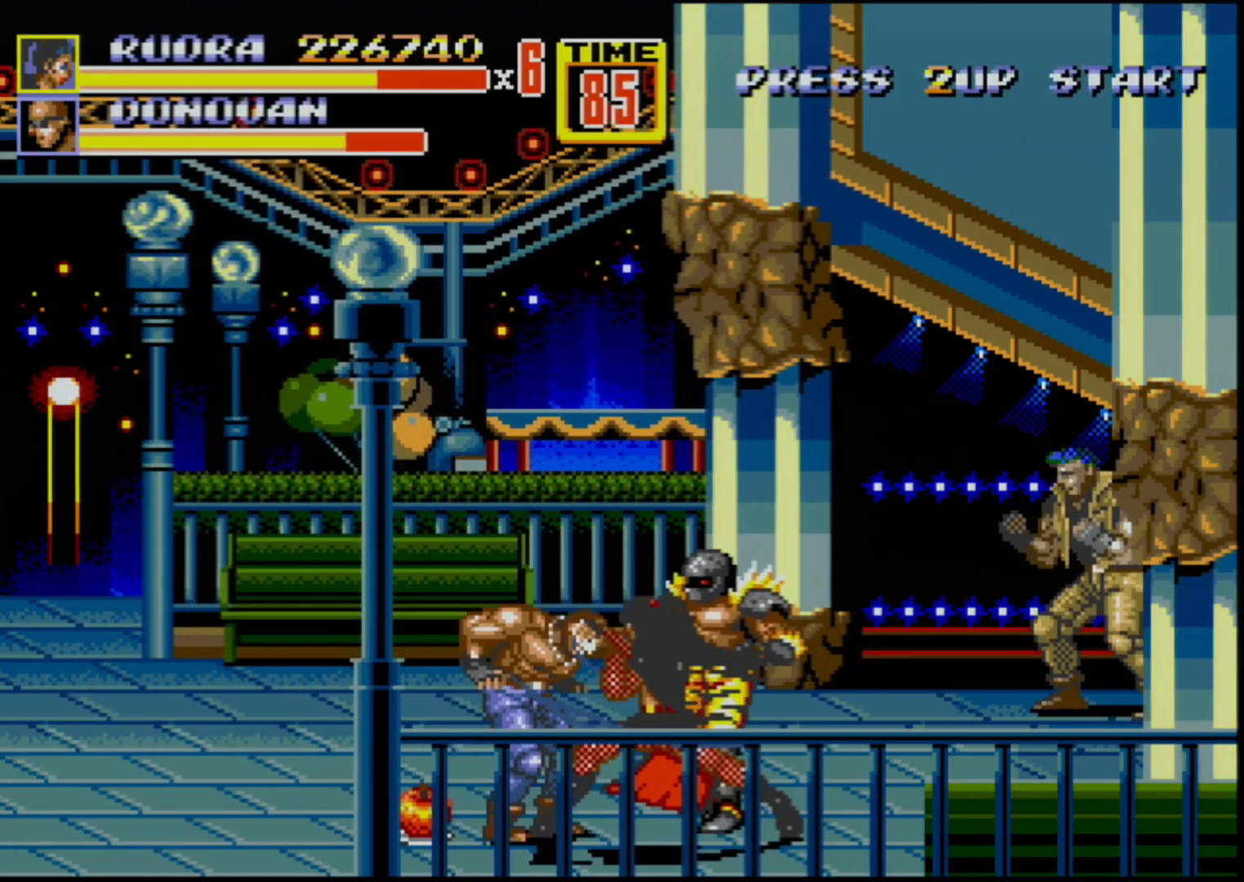
{"buttons": [], "events": [[250, "DPAD_UP", "down"], [283, "DPAD_UP", "up"], [367, "DPAD_RIGHT", "up"], [450, "B", "up"]]}